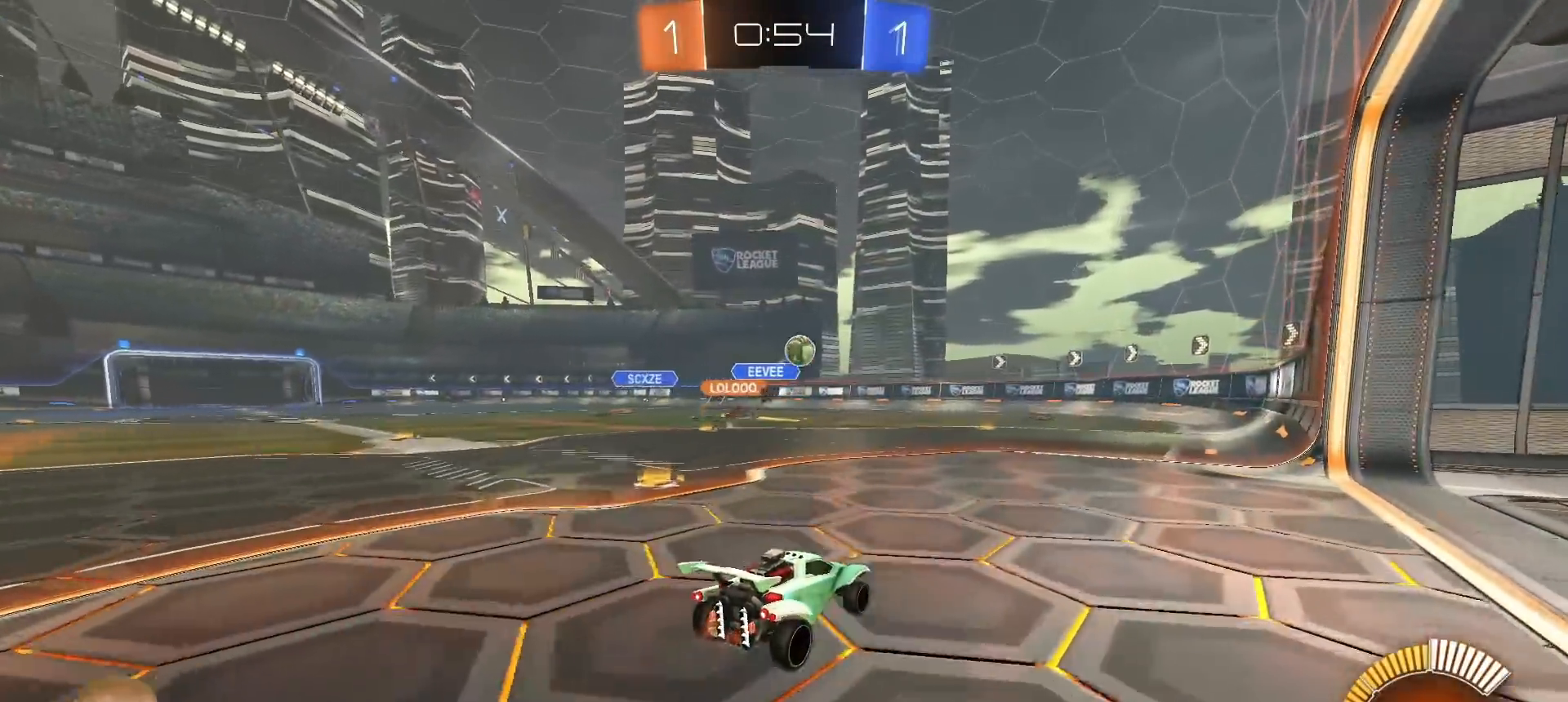
Gameplay with a controller (PlayStation layout); each line is a JSON object with the inputs held at the frame after it. "events" lists button and stick changes between this image and that frame as [ms after this image, input, new state], when the widget could be followed in between.
{"buttons": ["R2"], "left_stick": "left", "right_stick": "center", "events": [[17, "left_stick", "right"], [333, "left_stick", "left"]]}
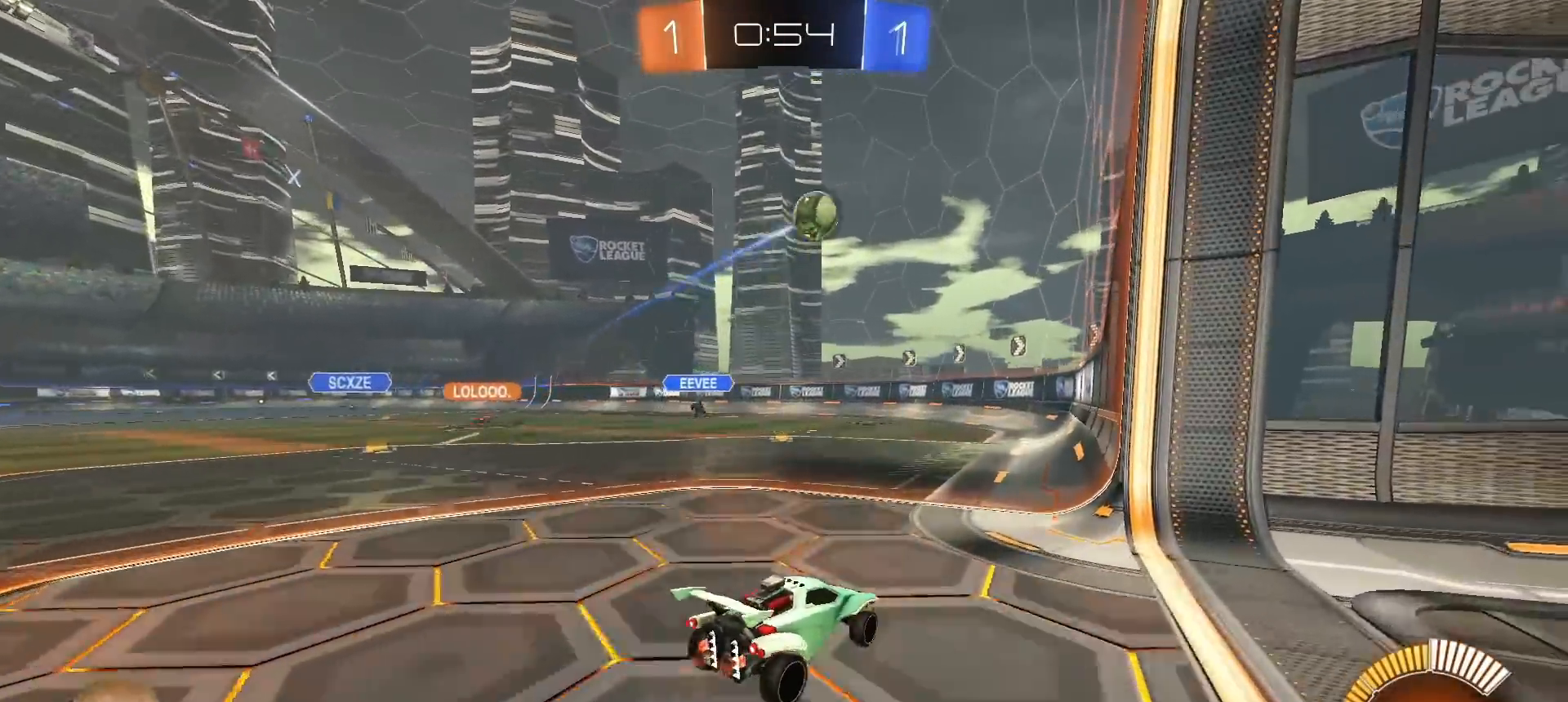
{"buttons": ["R2"], "left_stick": "center", "right_stick": "center", "events": [[133, "left_stick", "center"], [333, "left_stick", "right"], [467, "left_stick", "center"]]}
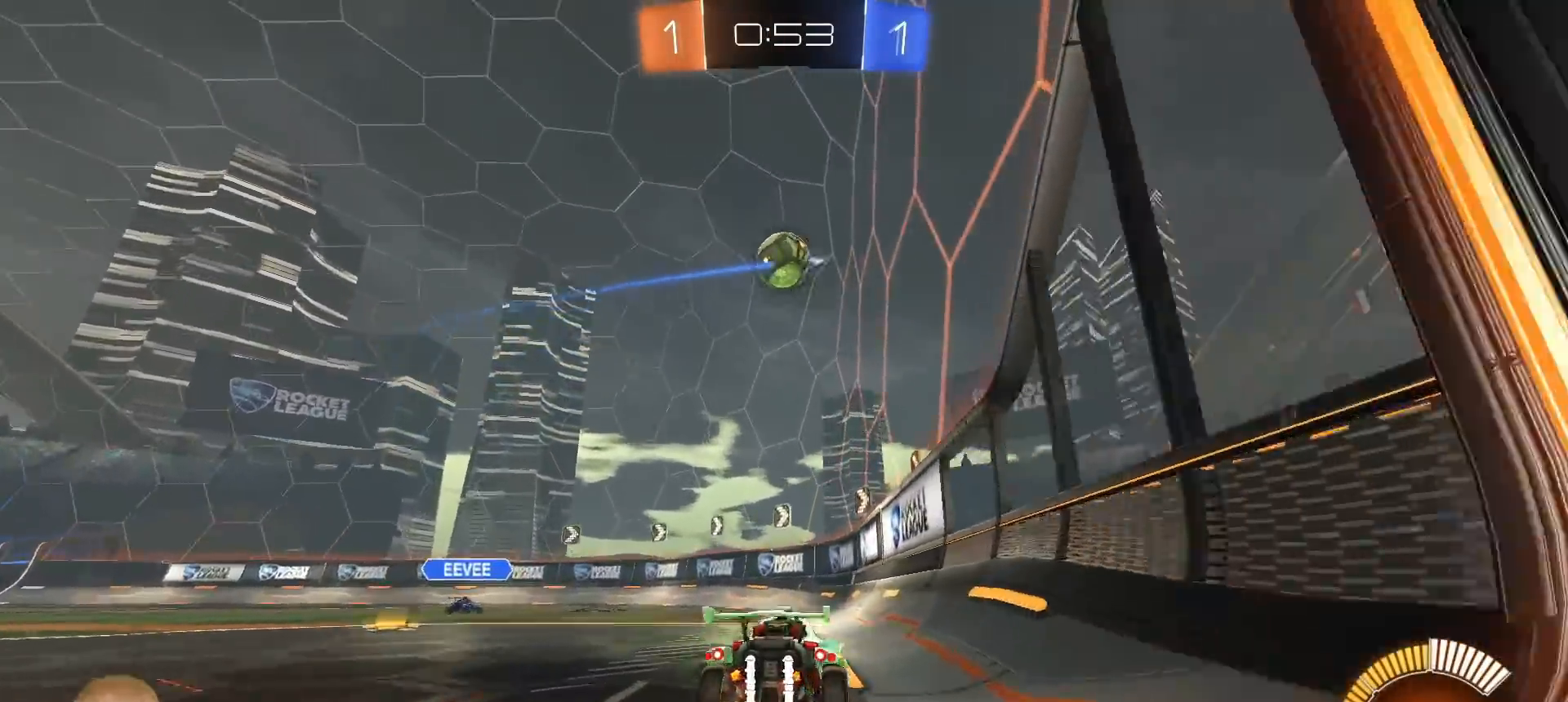
{"buttons": ["R2"], "left_stick": "left", "right_stick": "center", "events": [[17, "left_stick", "left"], [300, "left_stick", "right"], [450, "left_stick", "left"]]}
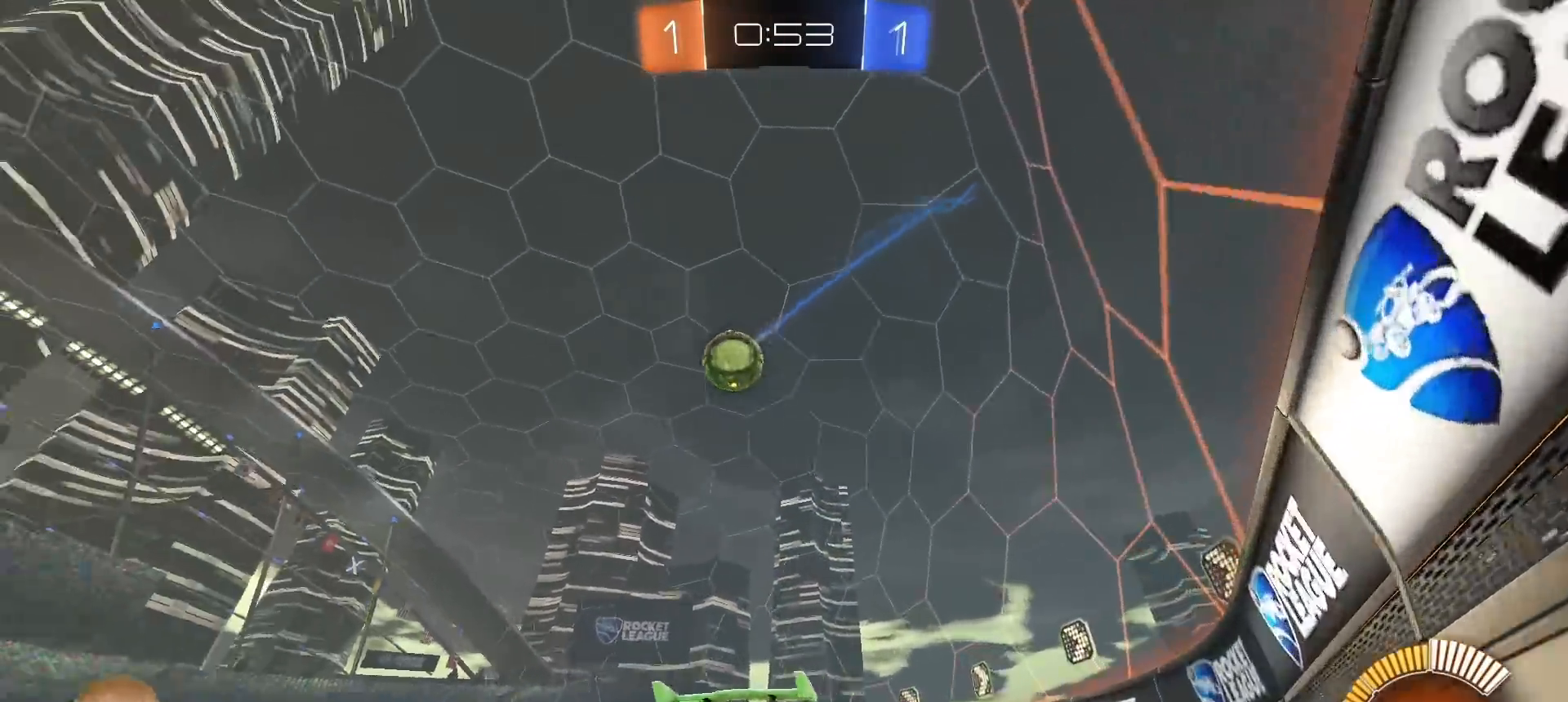
{"buttons": ["R2"], "left_stick": "center", "right_stick": "center", "events": [[17, "R1", "down"], [267, "left_stick", "center"], [483, "R1", "up"]]}
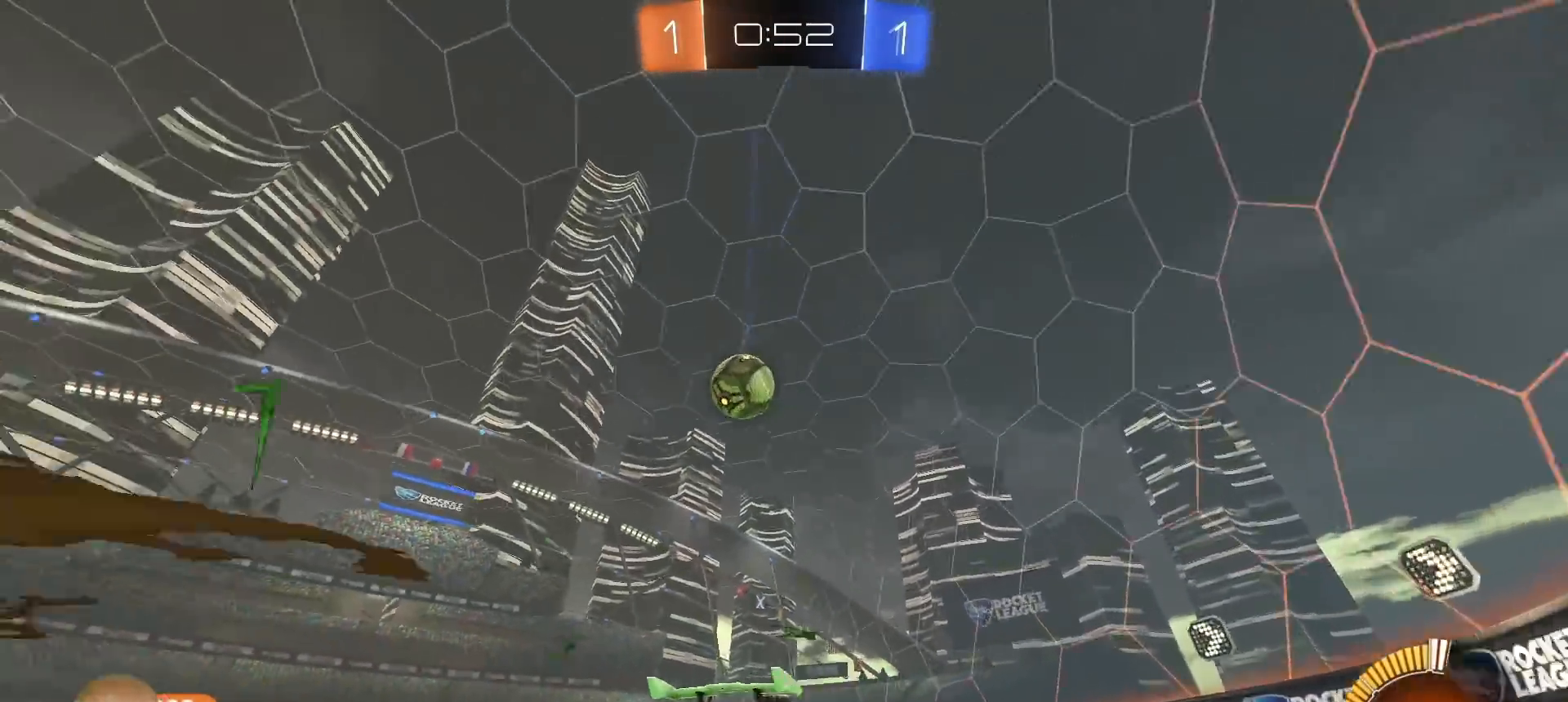
{"buttons": ["R2"], "left_stick": "left", "right_stick": "center", "events": [[17, "left_stick", "left"], [150, "left_stick", "center"], [333, "R1", "down"], [383, "left_stick", "left"], [483, "R1", "up"]]}
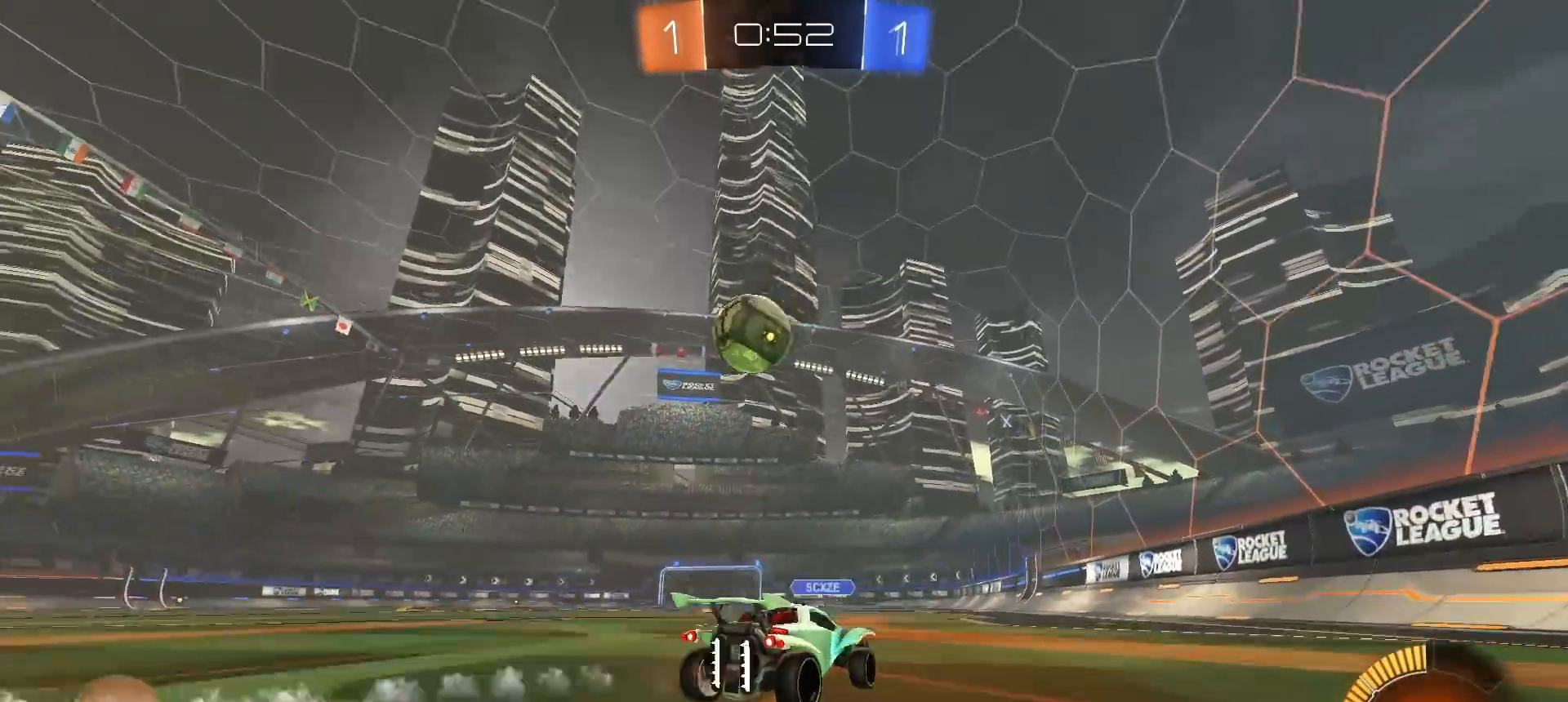
{"buttons": [], "left_stick": "left", "right_stick": "center", "events": [[117, "left_stick", "center"], [150, "R2", "up"], [450, "left_stick", "left"]]}
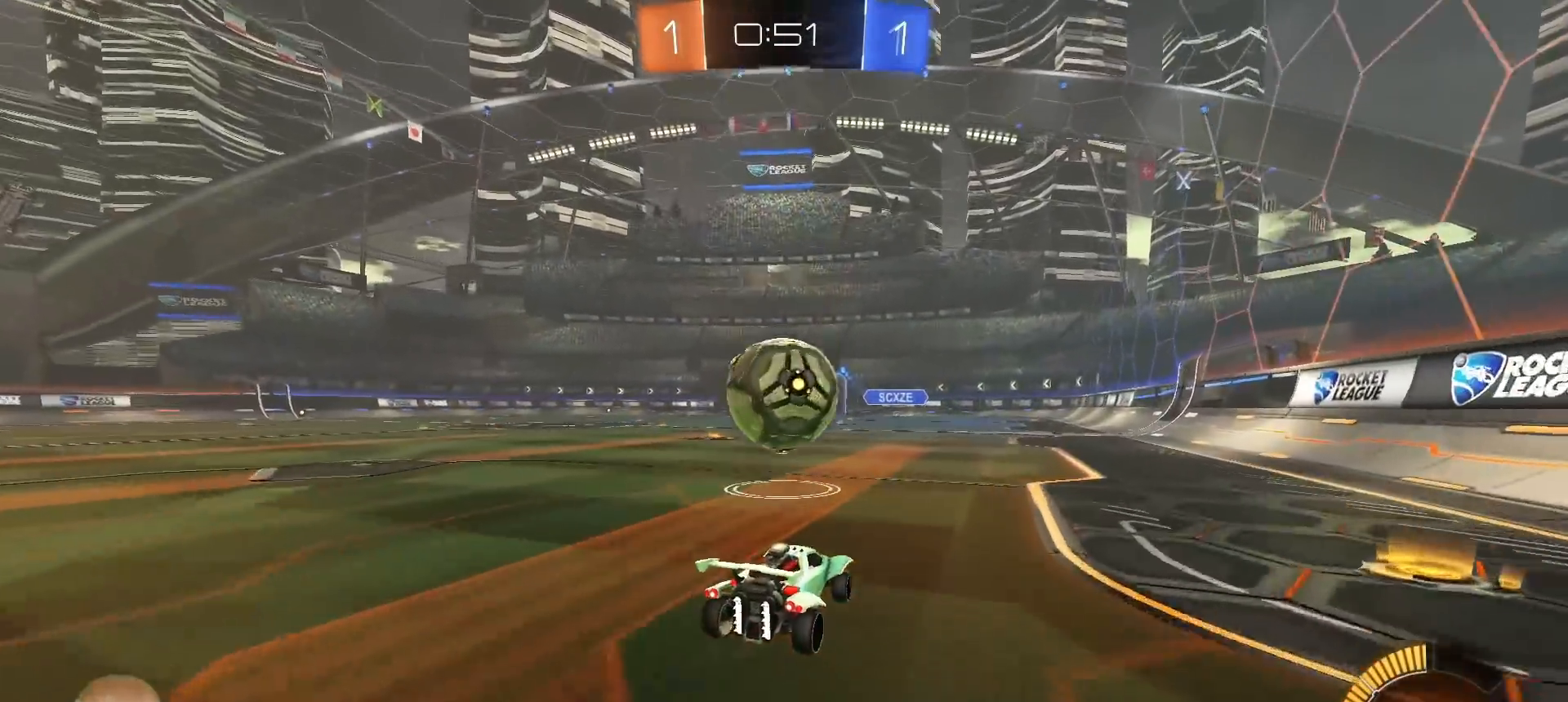
{"buttons": ["SQUARE"], "left_stick": "right", "right_stick": "center", "events": [[50, "CROSS", "down"], [50, "R1", "down"], [50, "R2", "down"], [67, "left_stick", "down"], [133, "left_stick", "center"], [150, "CROSS", "up"], [233, "CROSS", "down"], [300, "CROSS", "up"], [317, "left_stick", "down-right"], [350, "R1", "up"], [400, "R2", "up"], [450, "SQUARE", "down"], [483, "left_stick", "right"]]}
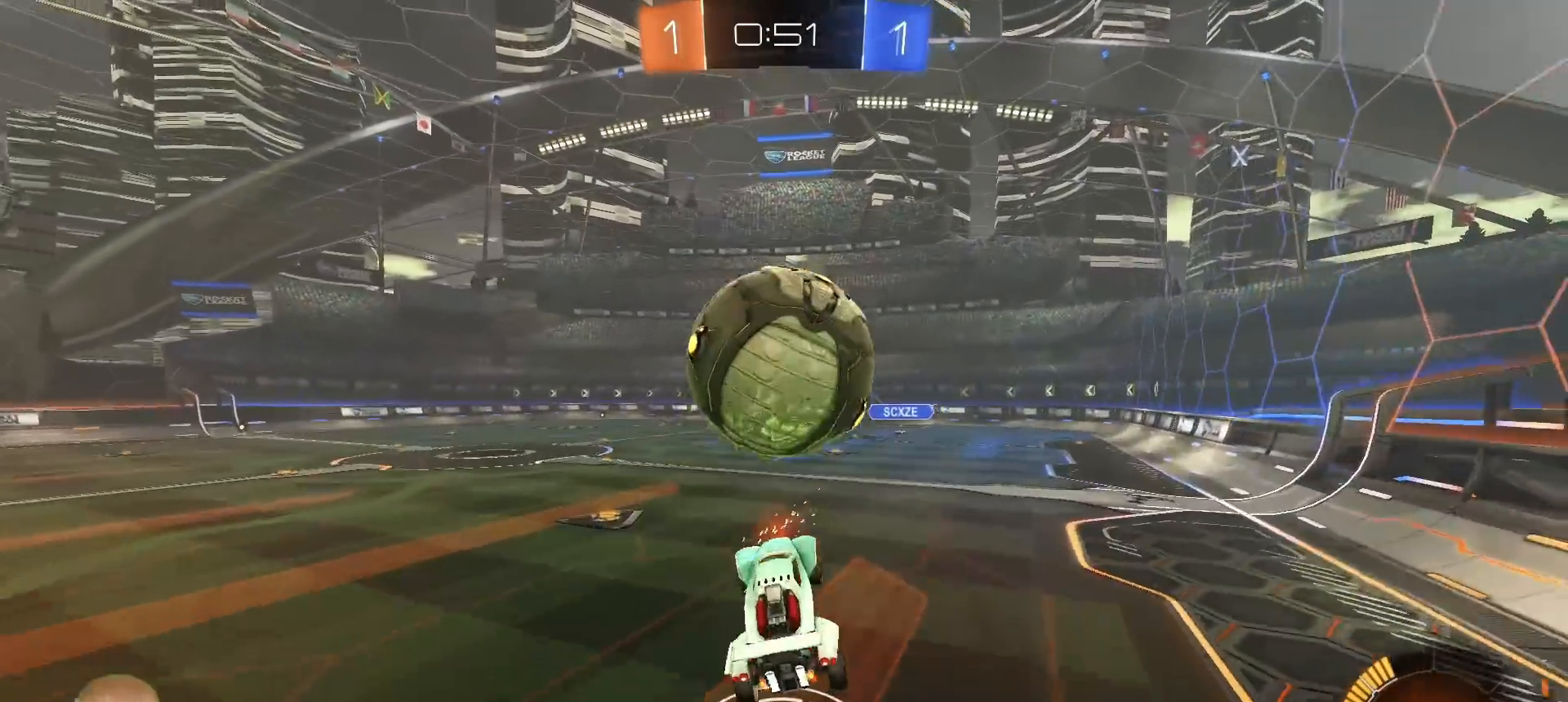
{"buttons": ["SQUARE"], "left_stick": "down-left", "right_stick": "center"}
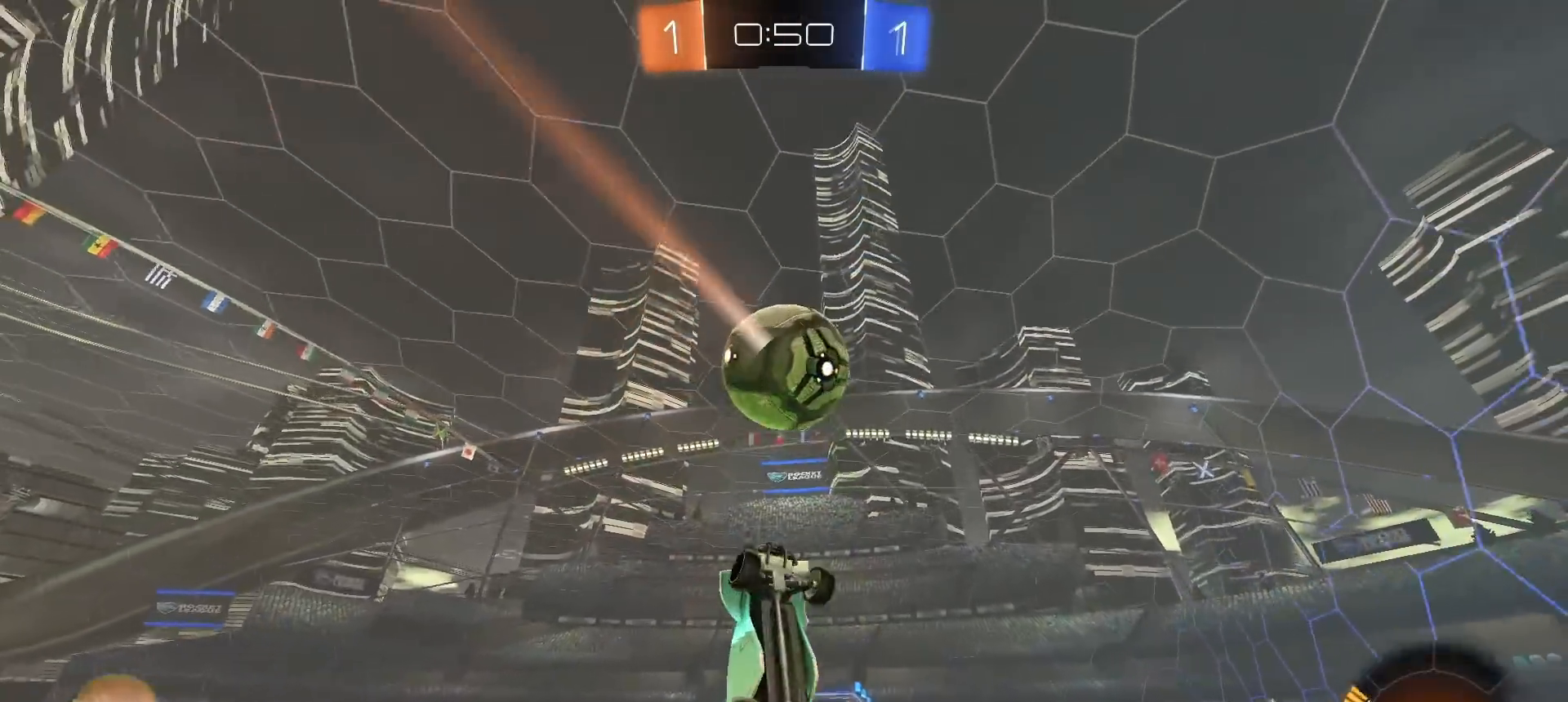
{"buttons": [], "left_stick": "left", "right_stick": "center", "events": [[117, "left_stick", "down"], [300, "left_stick", "up-left"], [417, "left_stick", "left"], [433, "SQUARE", "up"]]}
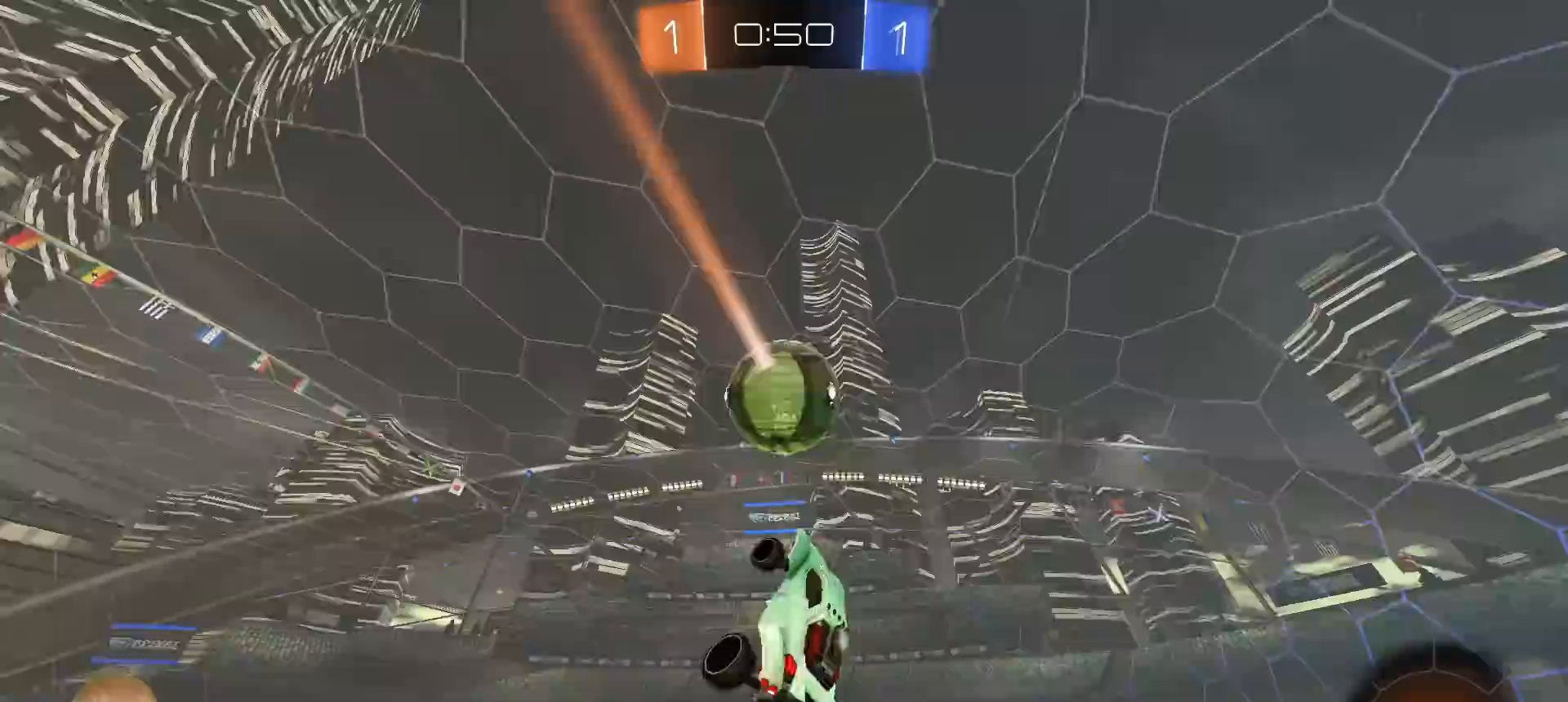
{"buttons": [], "left_stick": "center", "right_stick": "center", "events": [[33, "left_stick", "center"], [150, "left_stick", "right"], [350, "left_stick", "center"], [417, "left_stick", "up-left"], [500, "left_stick", "center"]]}
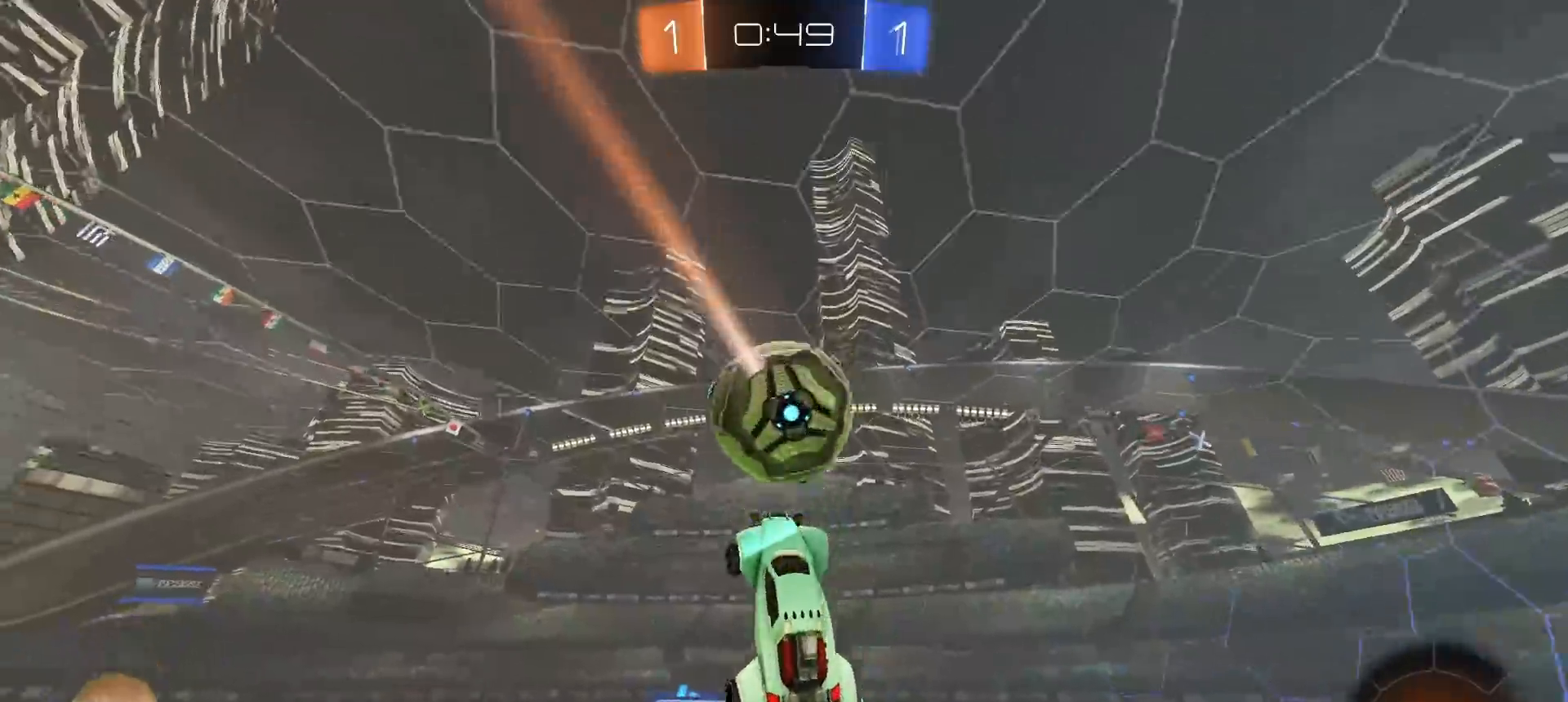
{"buttons": [], "left_stick": "up-left", "right_stick": "center", "events": [[100, "left_stick", "up"], [283, "left_stick", "center"], [383, "left_stick", "up-left"]]}
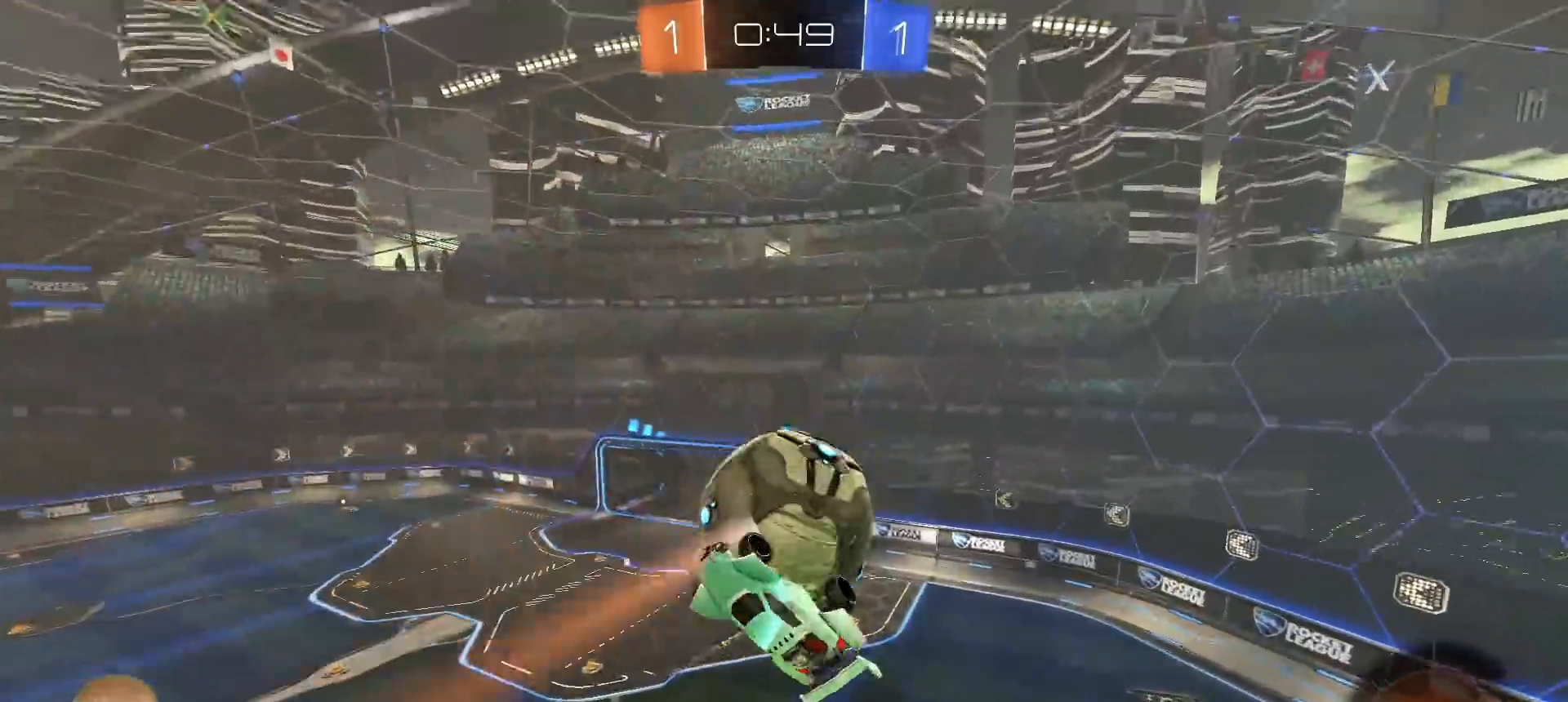
{"buttons": ["SQUARE"], "left_stick": "down-left", "right_stick": "center", "events": [[150, "left_stick", "left"], [350, "R1", "down"], [350, "SQUARE", "down"], [350, "left_stick", "center"], [467, "left_stick", "down-left"], [483, "R1", "up"]]}
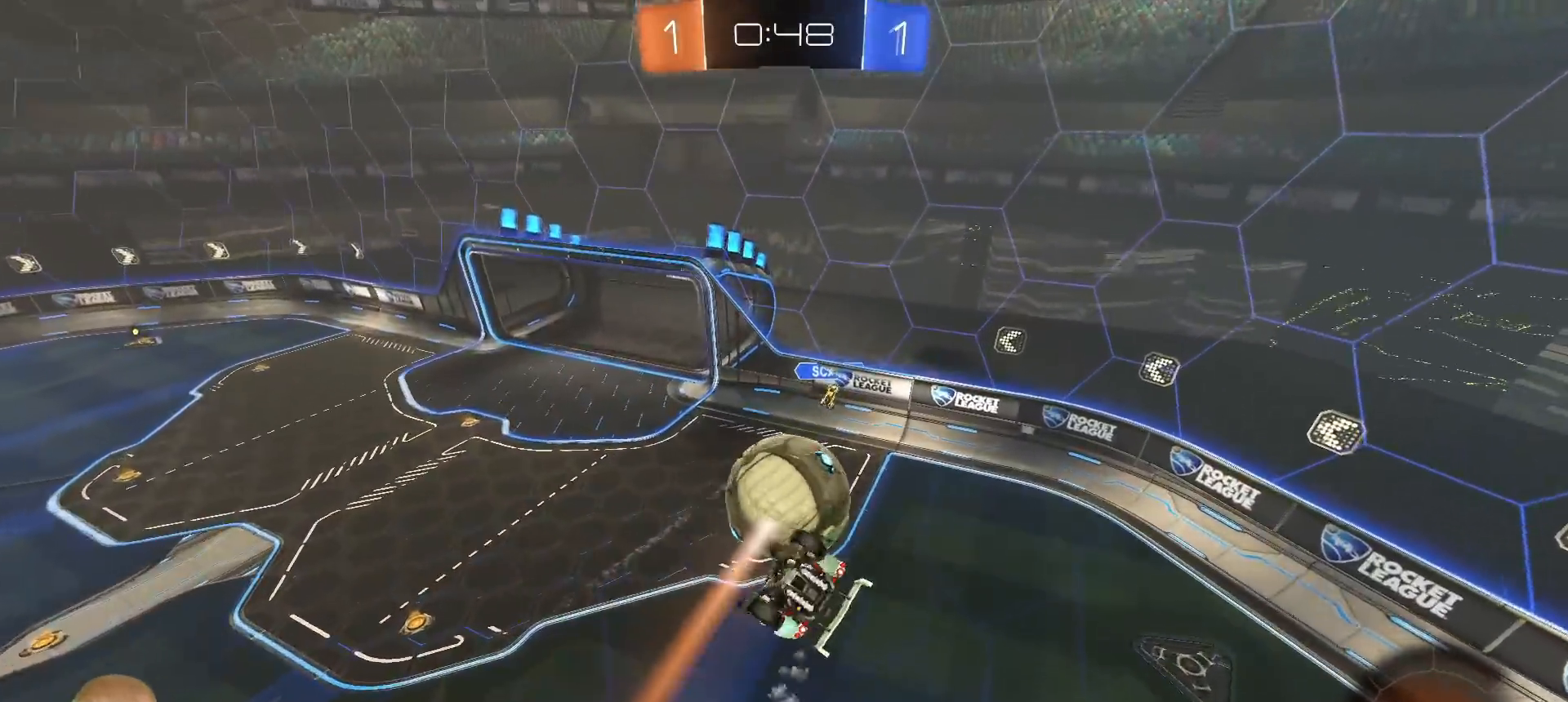
{"buttons": [], "left_stick": "up-left", "right_stick": "center", "events": [[100, "SQUARE", "up"], [100, "left_stick", "right"], [300, "left_stick", "up-right"], [317, "SQUARE", "down"], [450, "left_stick", "up-left"], [483, "SQUARE", "up"]]}
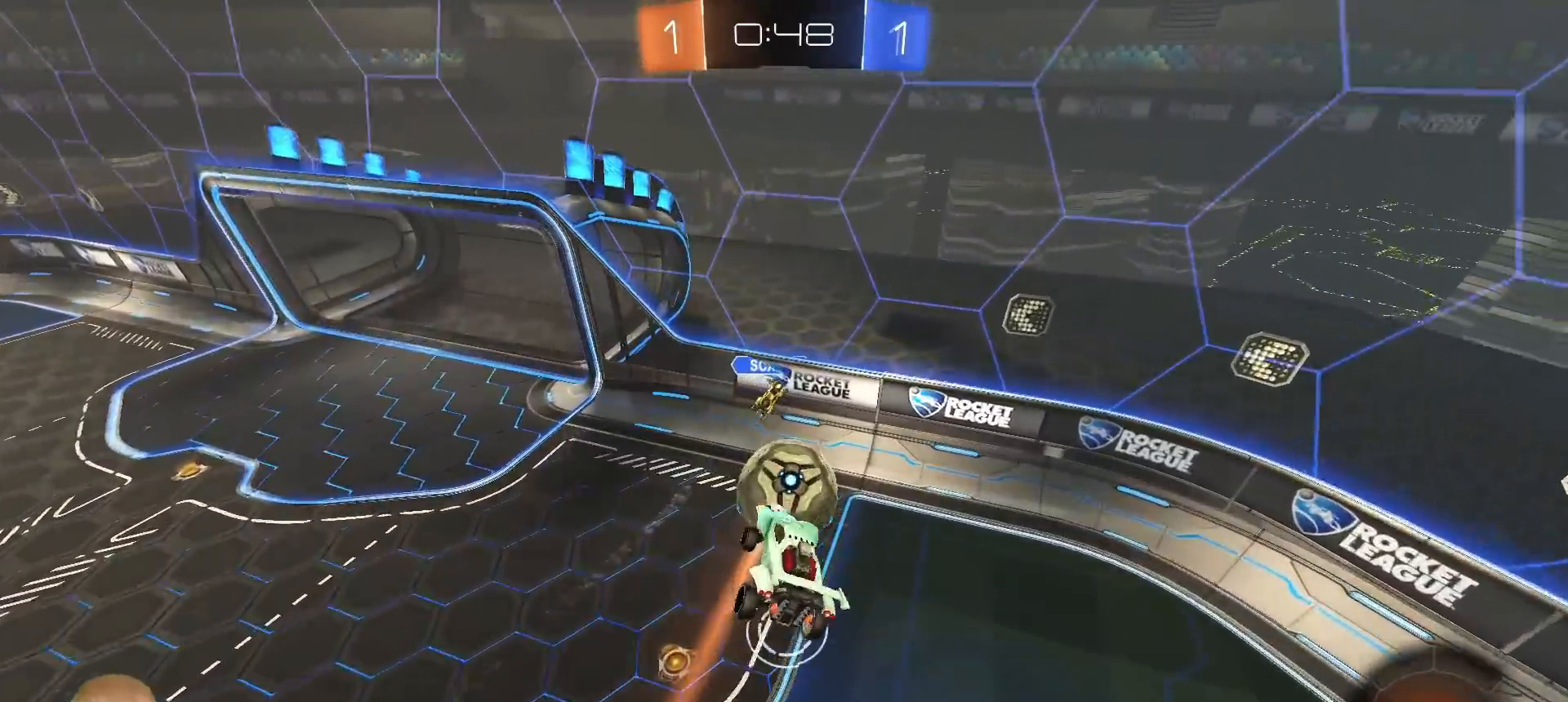
{"buttons": ["R2"], "left_stick": "left", "right_stick": "center", "events": [[67, "L1", "down"], [133, "left_stick", "left"], [317, "L1", "up"], [467, "R2", "down"]]}
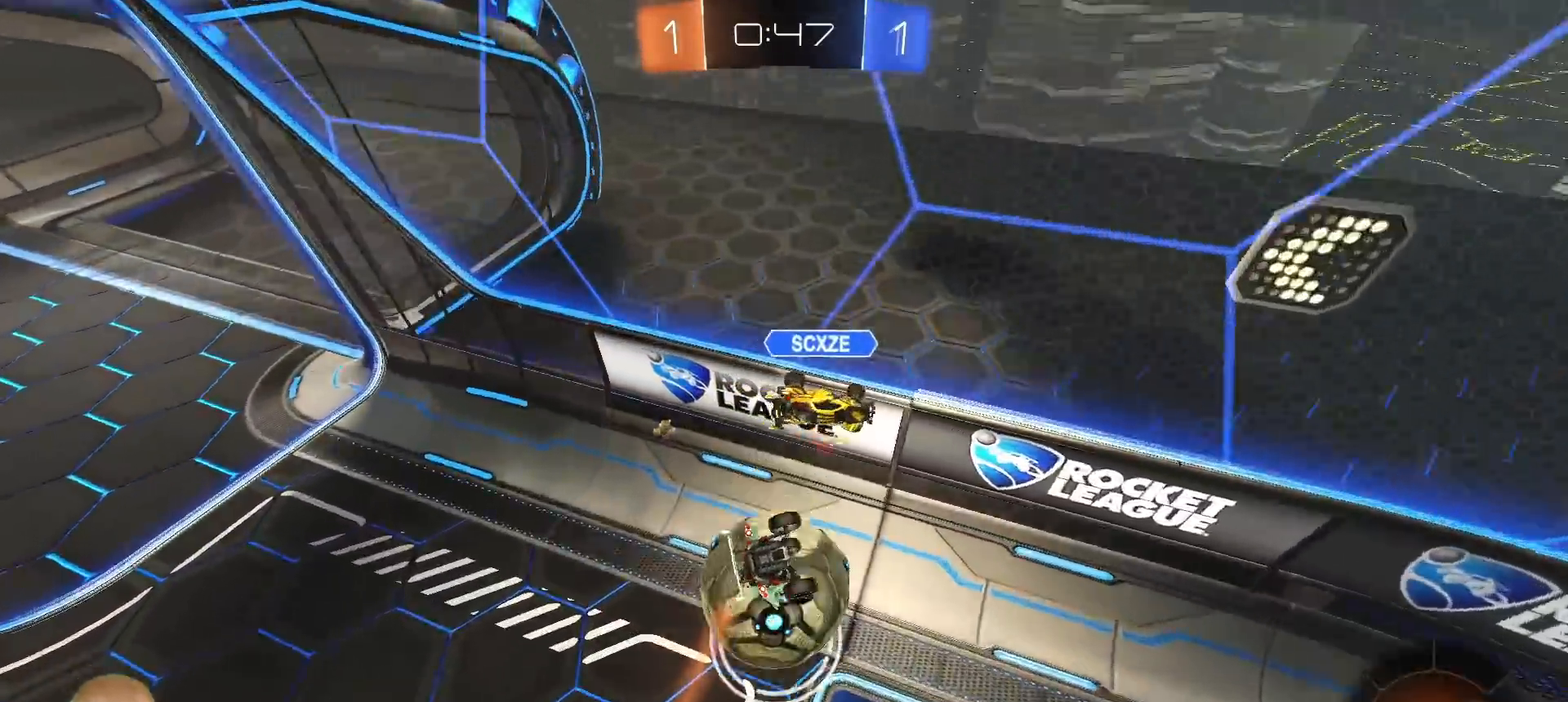
{"buttons": ["R1", "R2"], "left_stick": "right", "right_stick": "center", "events": [[267, "left_stick", "center"], [283, "R1", "down"], [417, "left_stick", "right"]]}
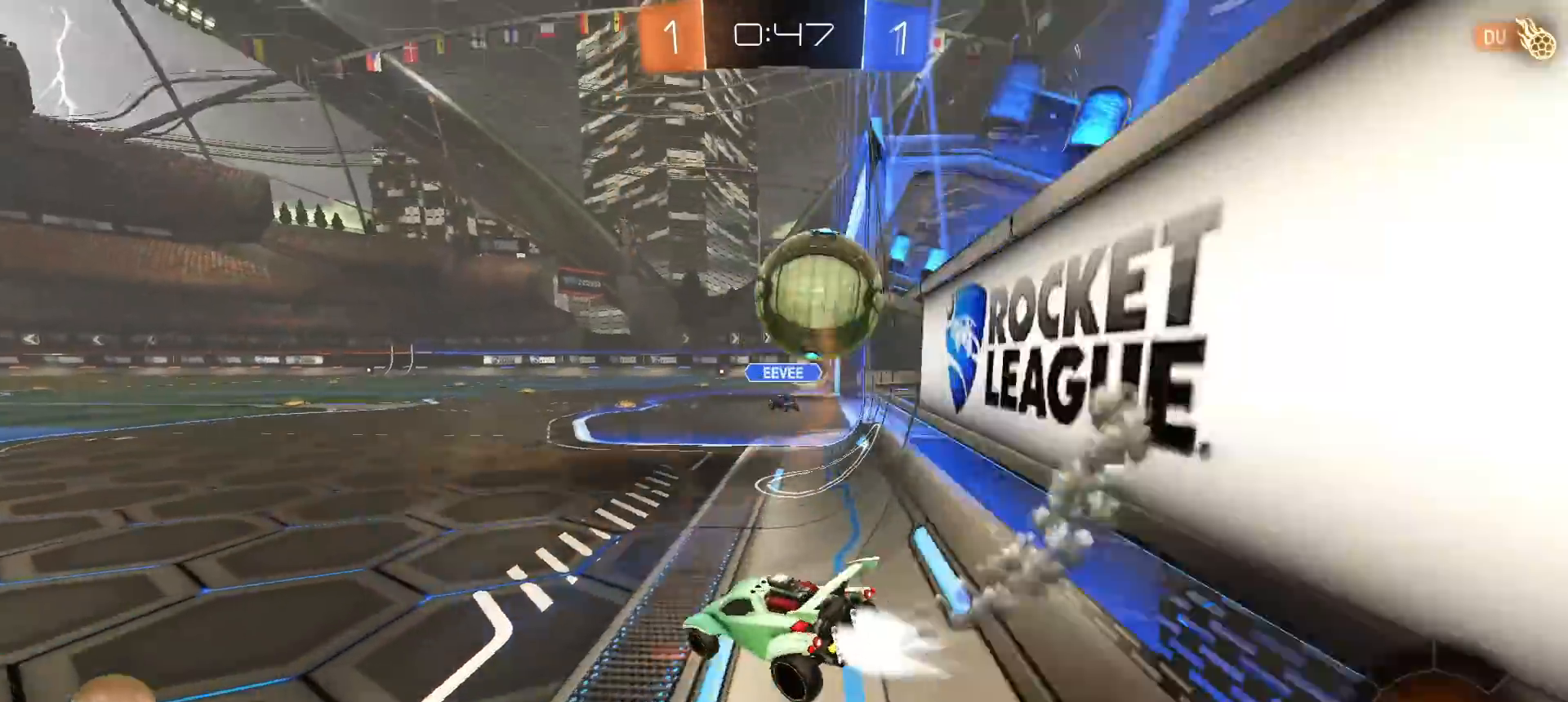
{"buttons": ["CROSS", "R1", "R2"], "left_stick": "down", "right_stick": "center", "events": [[367, "CROSS", "down"], [383, "left_stick", "down"]]}
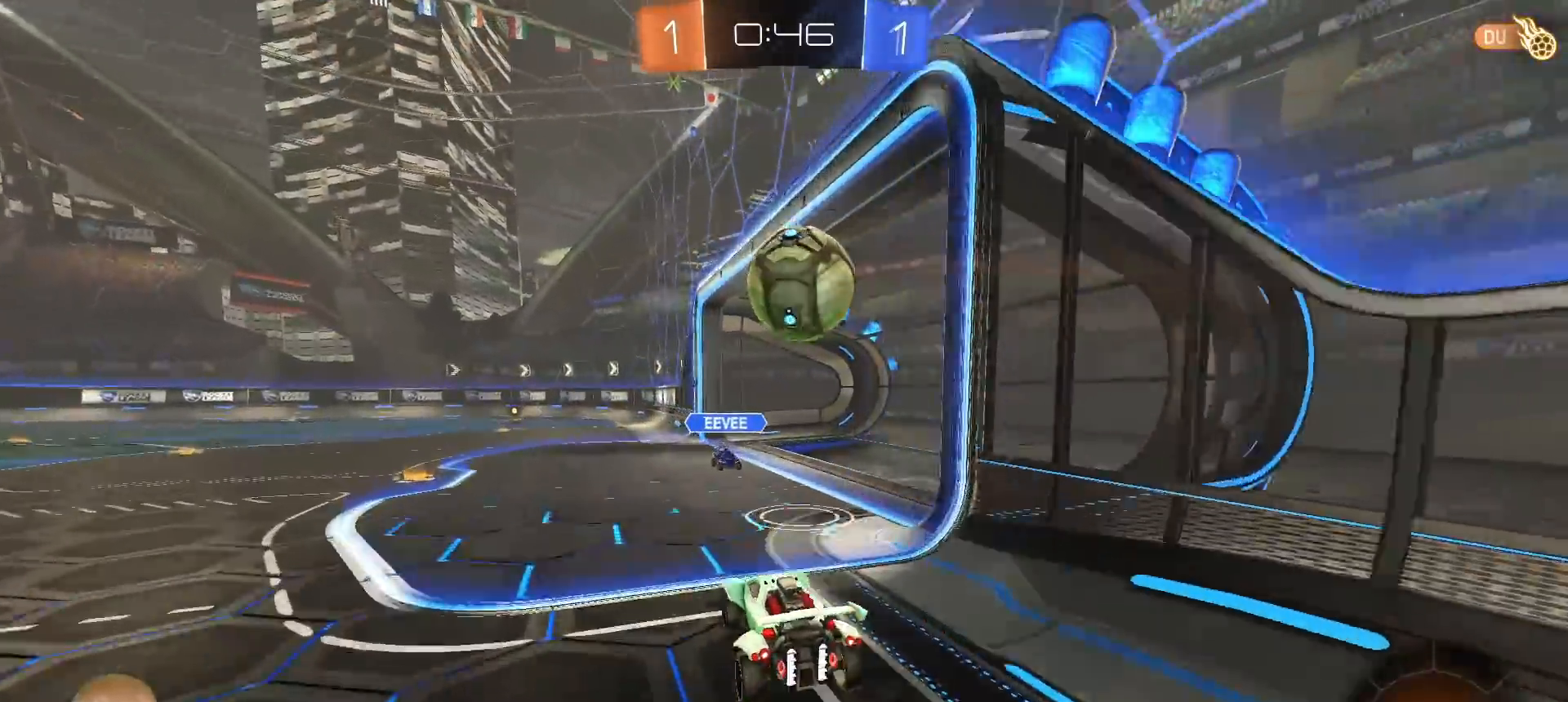
{"buttons": ["R2"], "left_stick": "center", "right_stick": "center", "events": [[50, "left_stick", "center"], [67, "CROSS", "up"], [483, "R1", "up"]]}
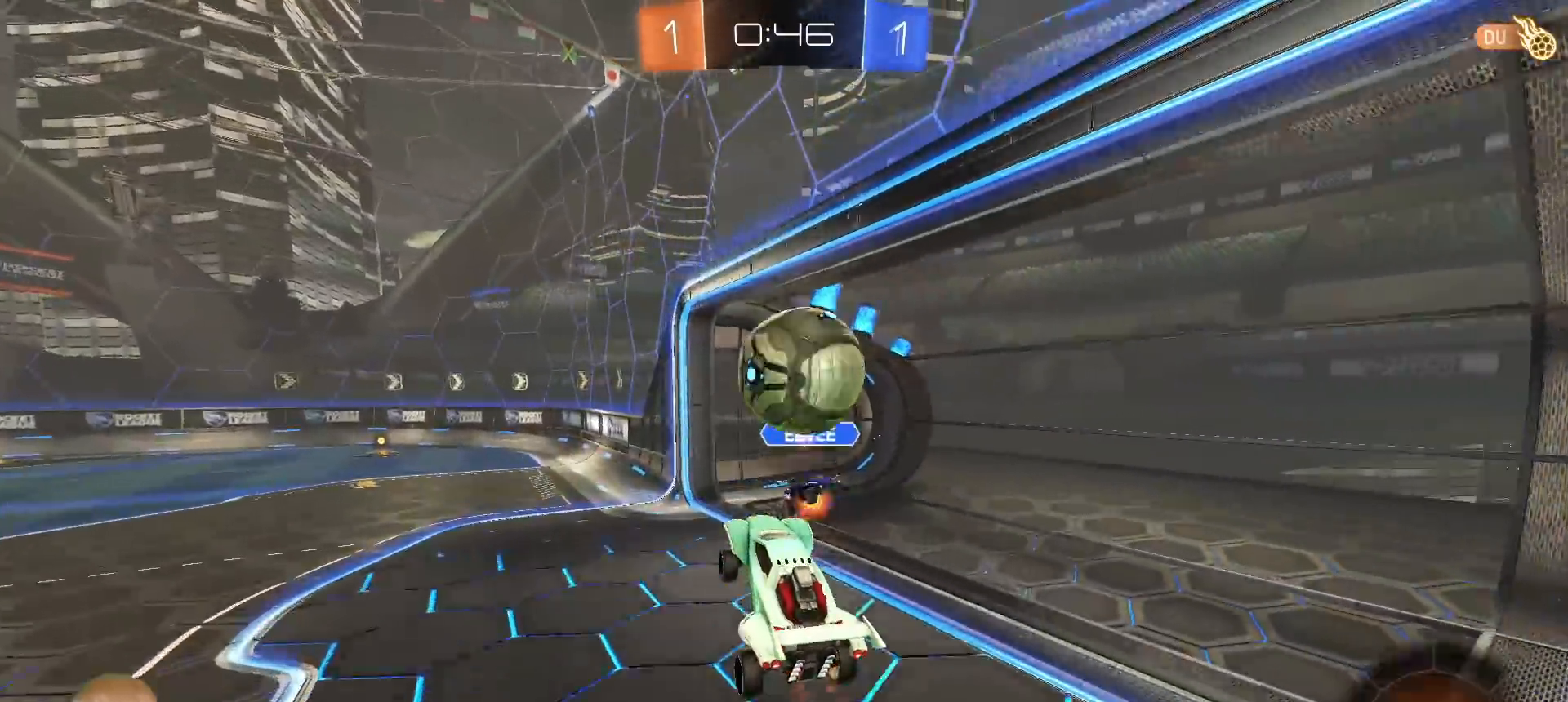
{"buttons": ["CROSS"], "left_stick": "up", "right_stick": "center", "events": [[50, "R2", "up"], [117, "left_stick", "up"], [267, "left_stick", "center"], [500, "CROSS", "down"], [500, "left_stick", "up"]]}
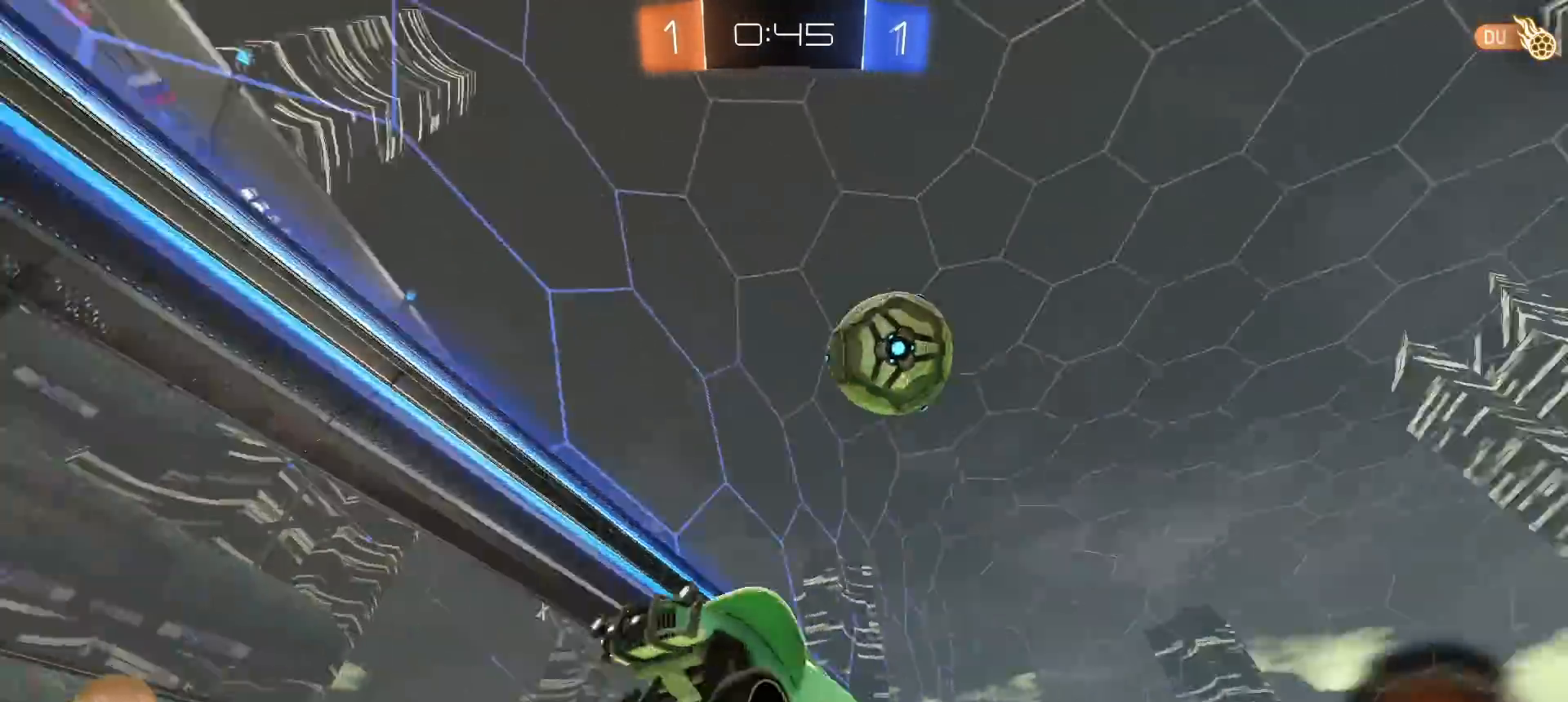
{"buttons": [], "left_stick": "center", "right_stick": "center", "events": [[83, "CROSS", "up"], [133, "left_stick", "center"], [150, "TRIANGLE", "down"], [250, "TRIANGLE", "up"]]}
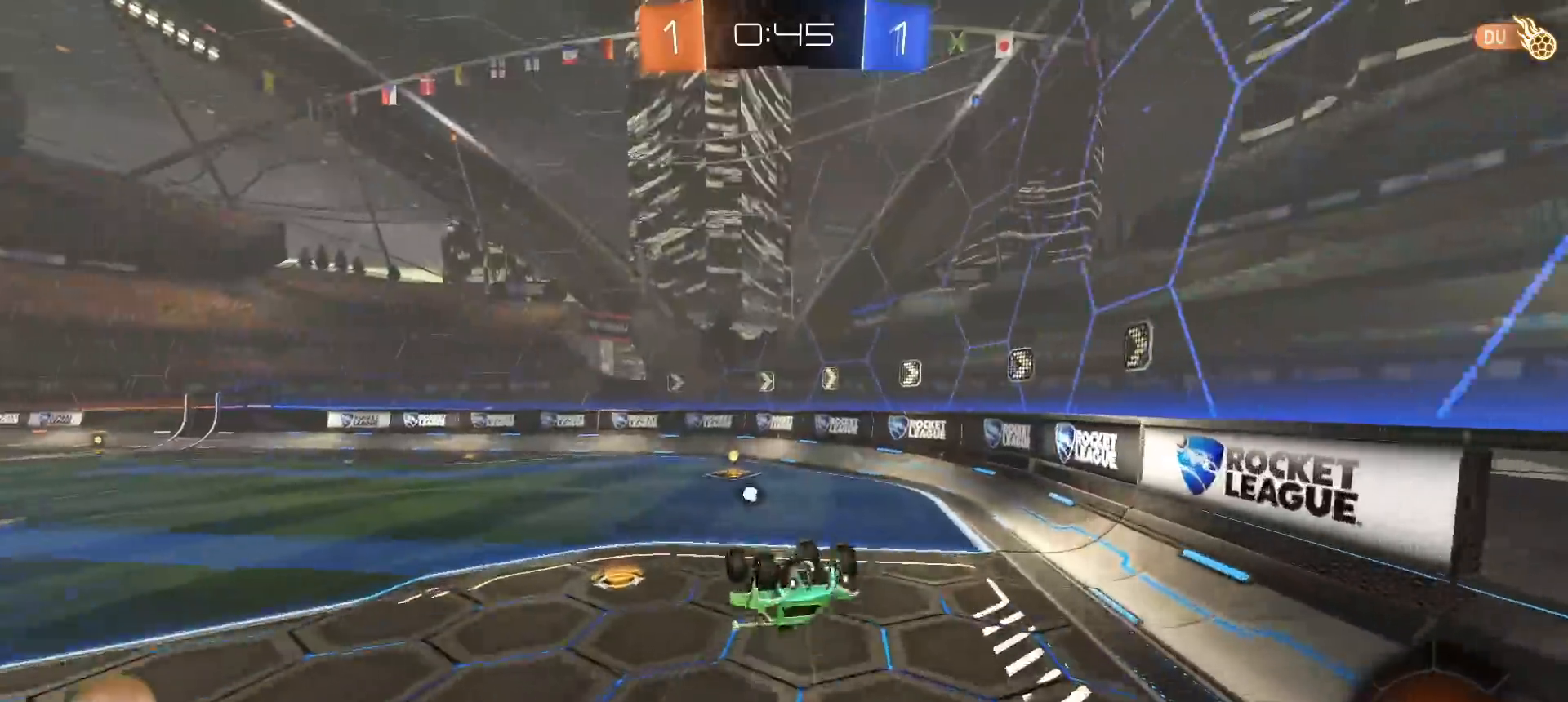
{"buttons": ["R2"], "left_stick": "center", "right_stick": "center", "events": [[117, "left_stick", "up"], [267, "TRIANGLE", "down"], [333, "TRIANGLE", "up"], [333, "left_stick", "up-left"], [367, "R2", "down"], [500, "left_stick", "center"]]}
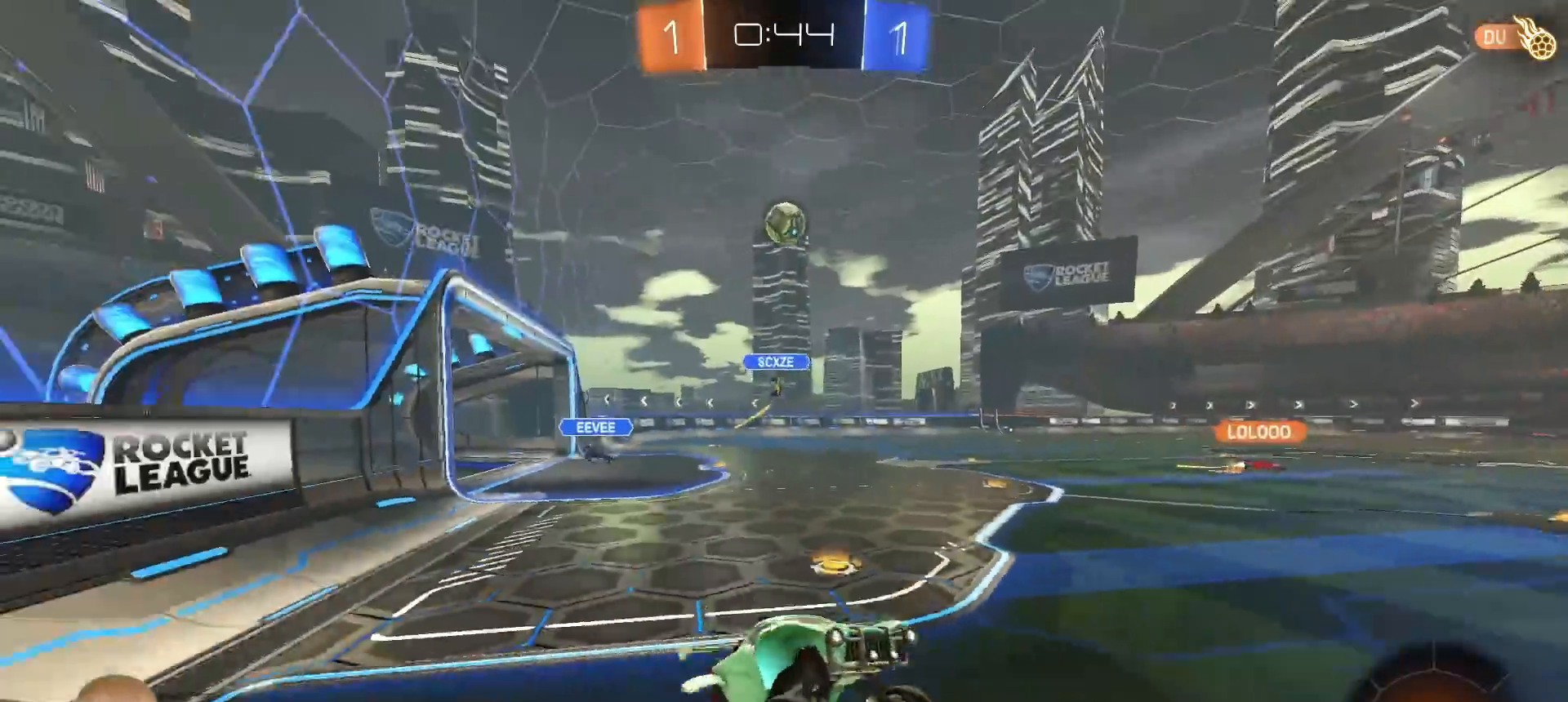
{"buttons": ["R1", "R2"], "left_stick": "left", "right_stick": "center", "events": [[83, "left_stick", "left"], [350, "R1", "down"]]}
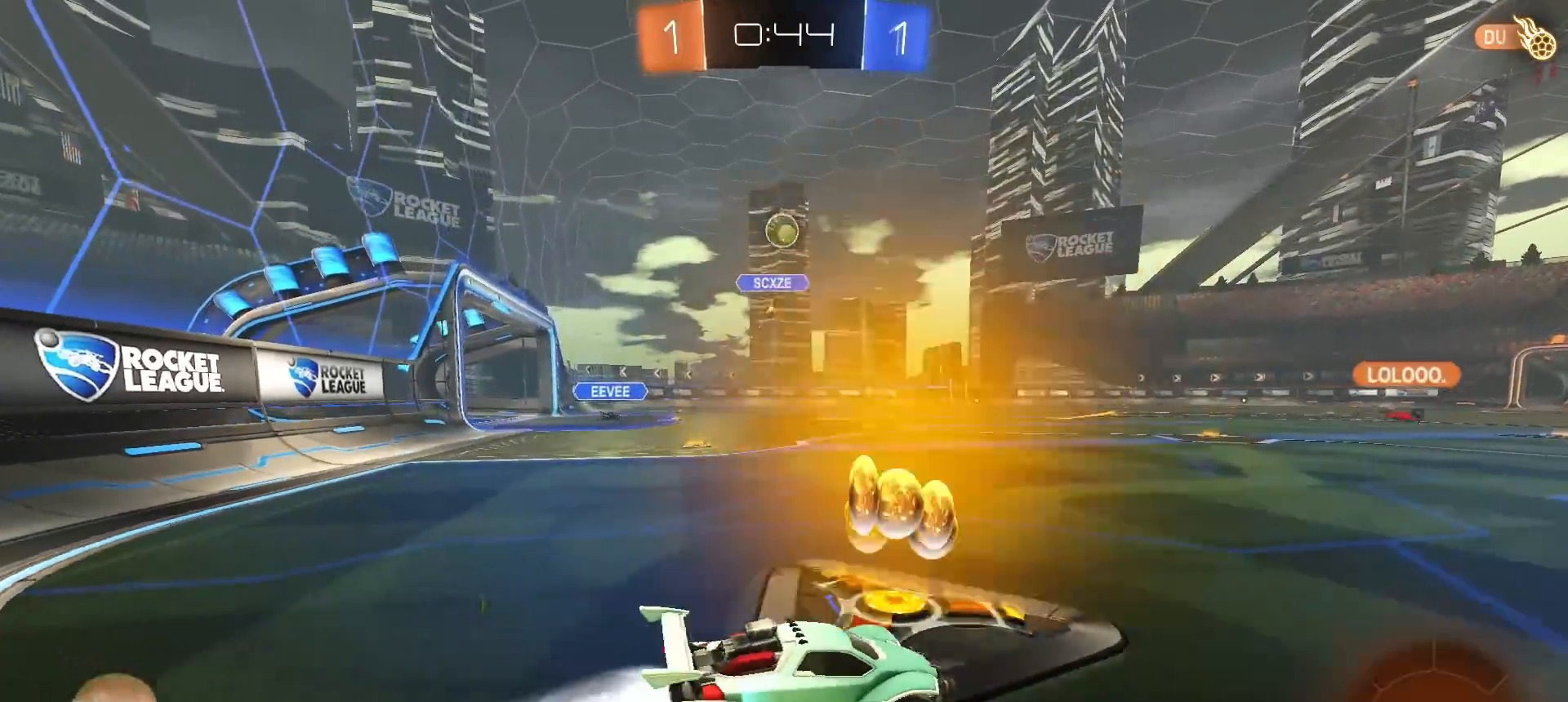
{"buttons": ["R2"], "left_stick": "right", "right_stick": "center", "events": [[100, "left_stick", "center"], [450, "R1", "up"], [500, "left_stick", "right"]]}
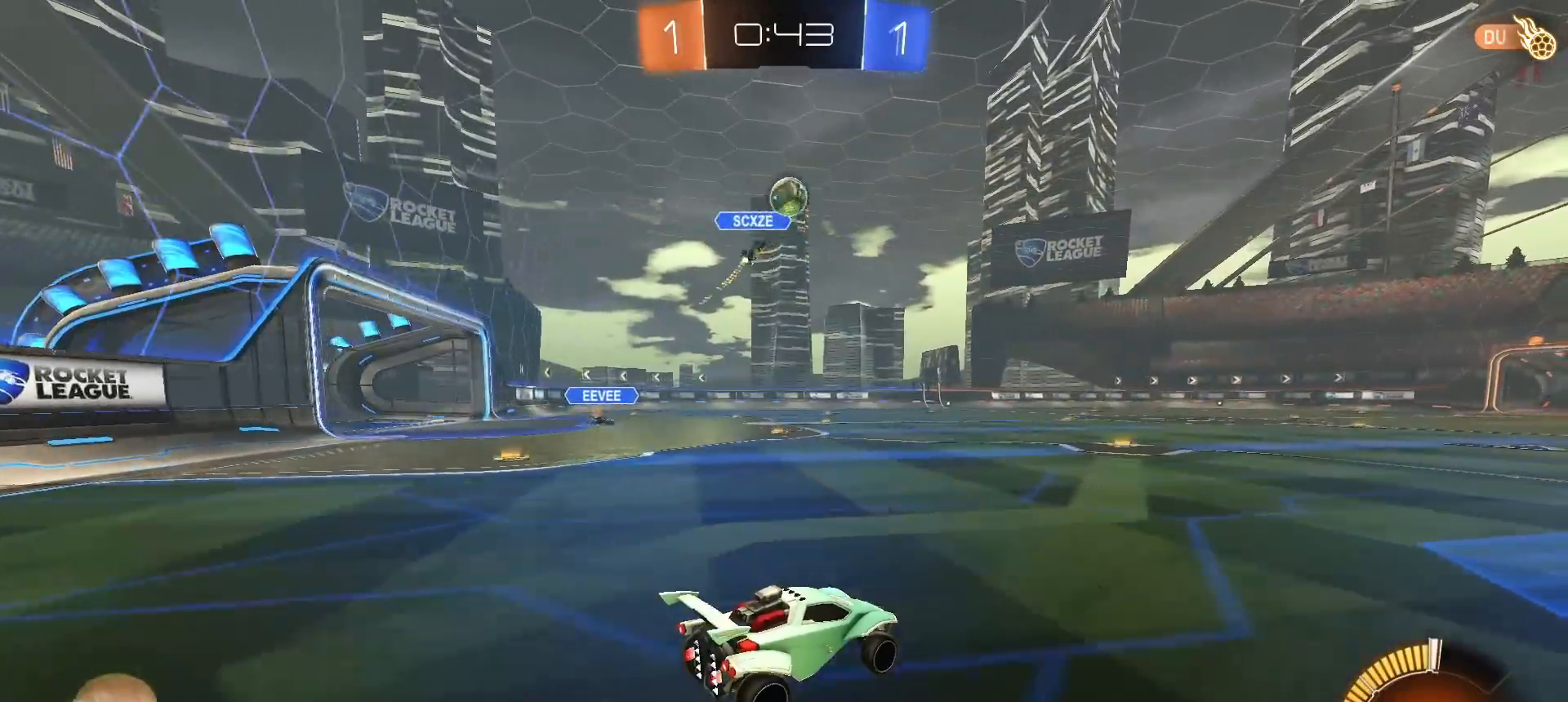
{"buttons": ["R2"], "left_stick": "up", "right_stick": "center", "events": [[50, "R2", "up"], [250, "R2", "down"], [417, "CROSS", "down"], [433, "left_stick", "up"], [500, "CROSS", "up"]]}
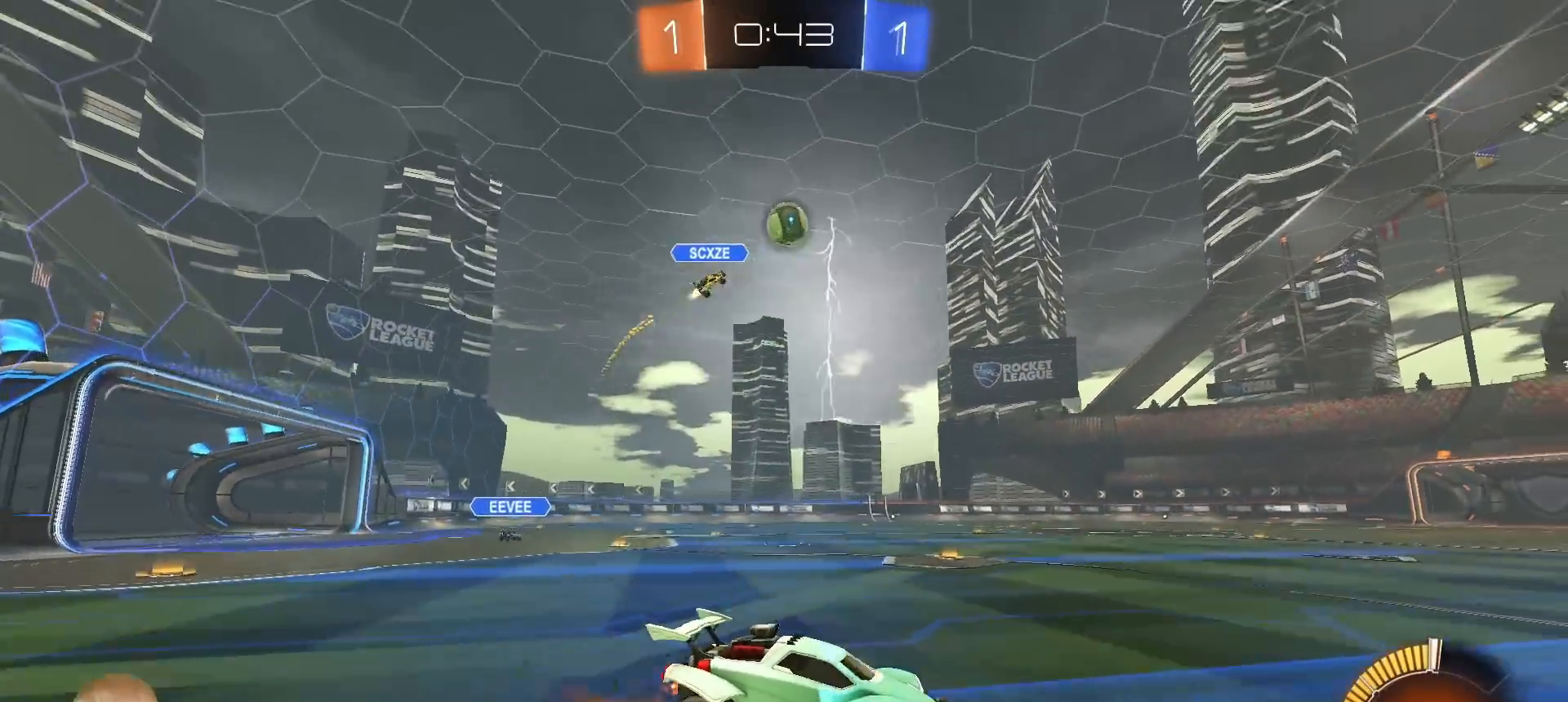
{"buttons": ["R2"], "left_stick": "up", "right_stick": "center", "events": [[50, "CROSS", "down"], [133, "CROSS", "up"], [183, "TRIANGLE", "down"], [300, "TRIANGLE", "up"]]}
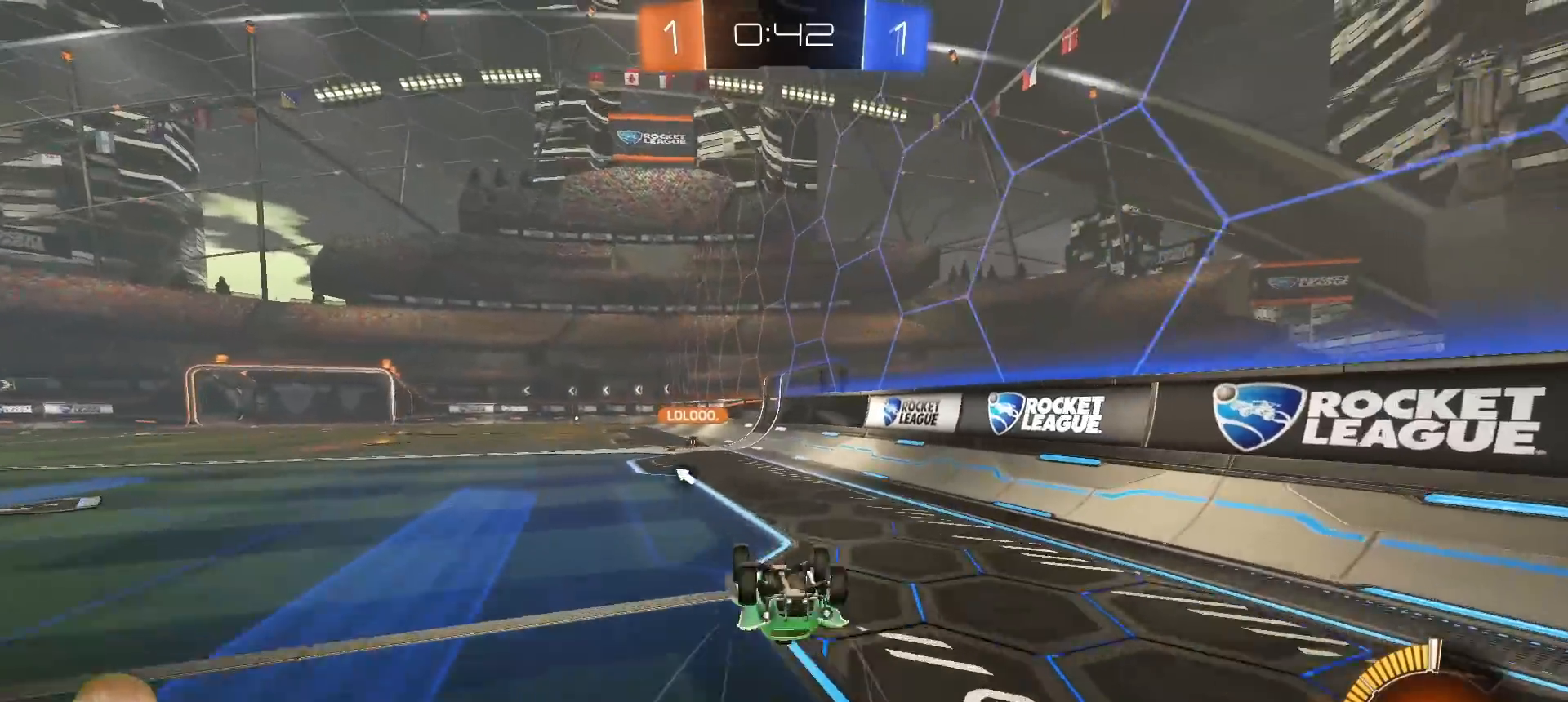
{"buttons": ["R2"], "left_stick": "center", "right_stick": "center", "events": [[67, "TRIANGLE", "down"], [133, "left_stick", "center"], [183, "TRIANGLE", "up"]]}
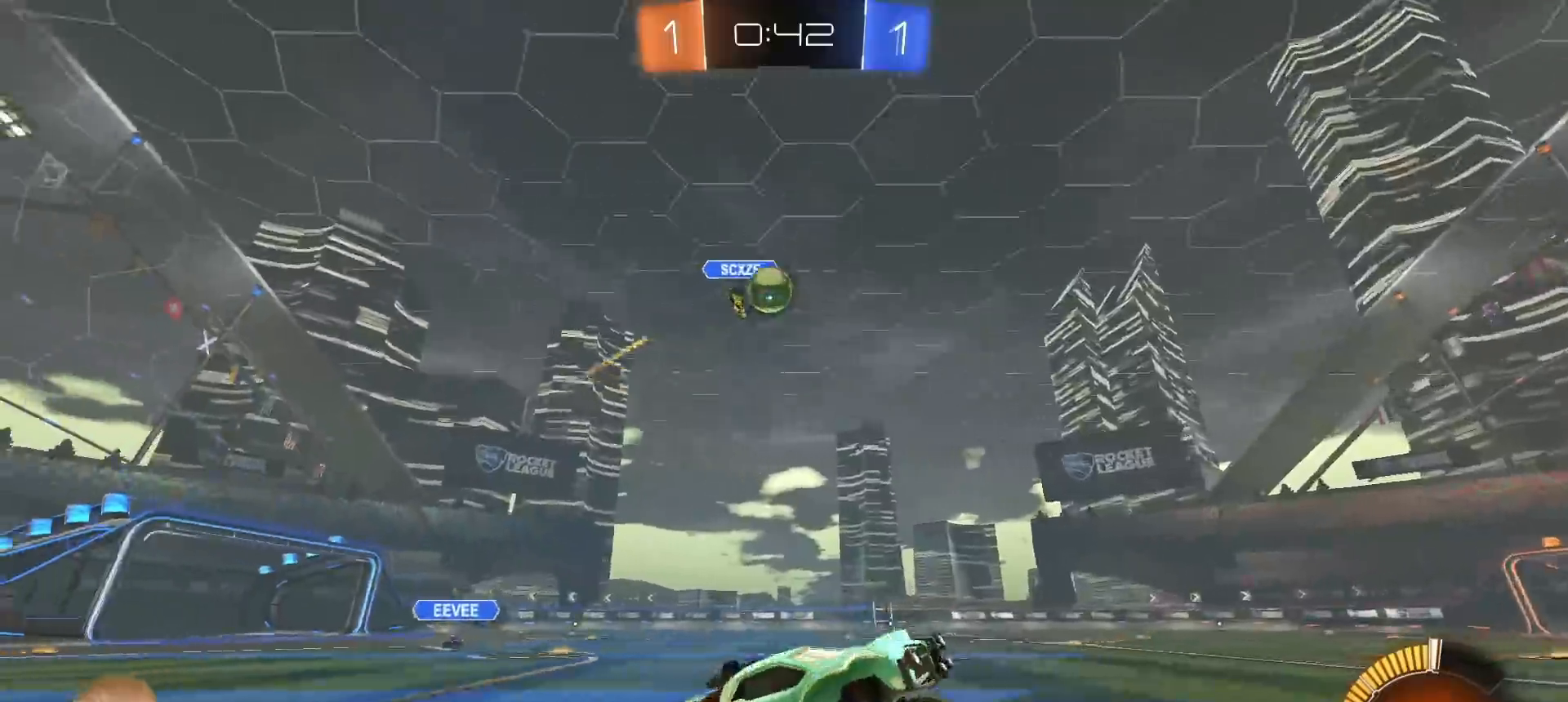
{"buttons": ["R2"], "left_stick": "center", "right_stick": "center", "events": [[267, "TRIANGLE", "down"], [383, "TRIANGLE", "up"]]}
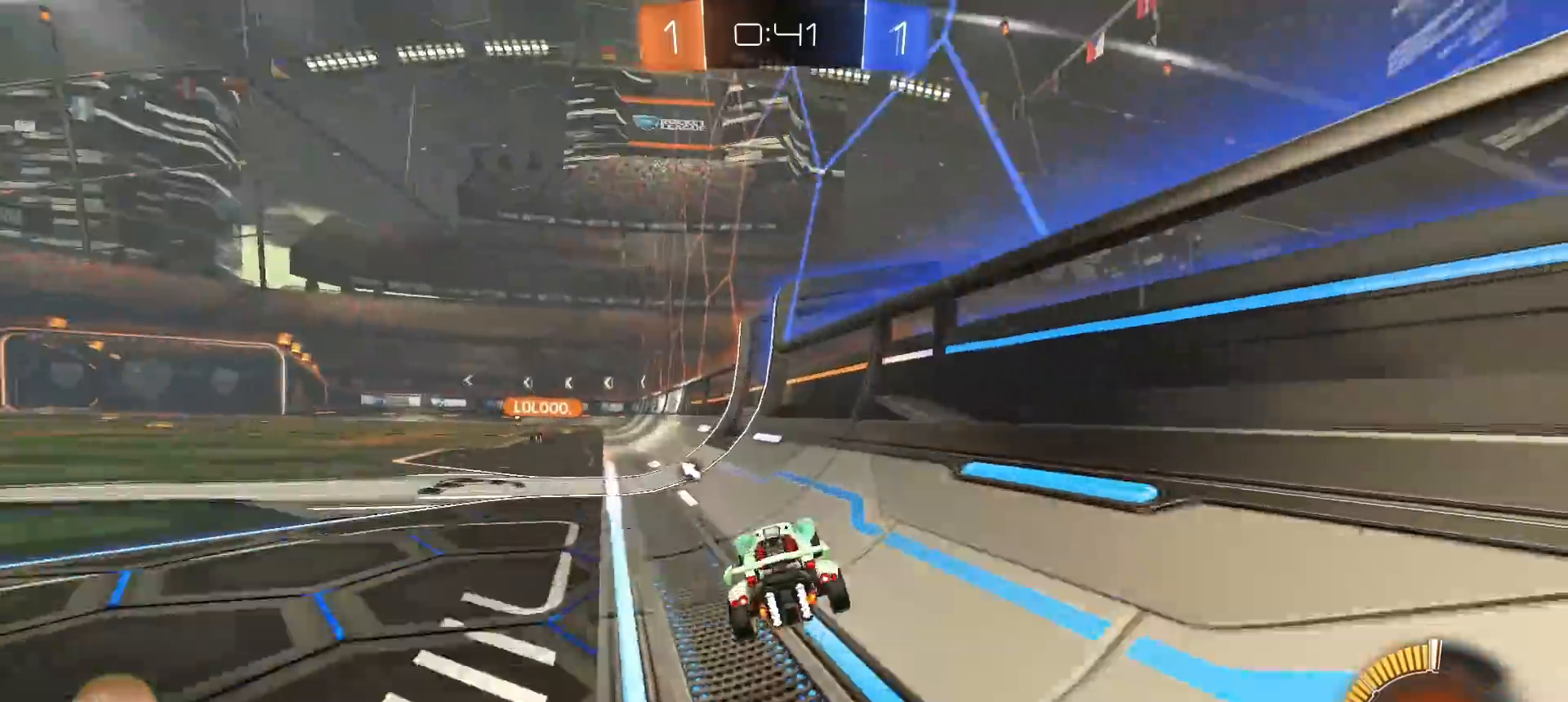
{"buttons": ["R2"], "left_stick": "up", "right_stick": "center", "events": [[167, "left_stick", "up"], [200, "CROSS", "down"], [267, "CROSS", "up"], [317, "CROSS", "down"], [417, "CROSS", "up"]]}
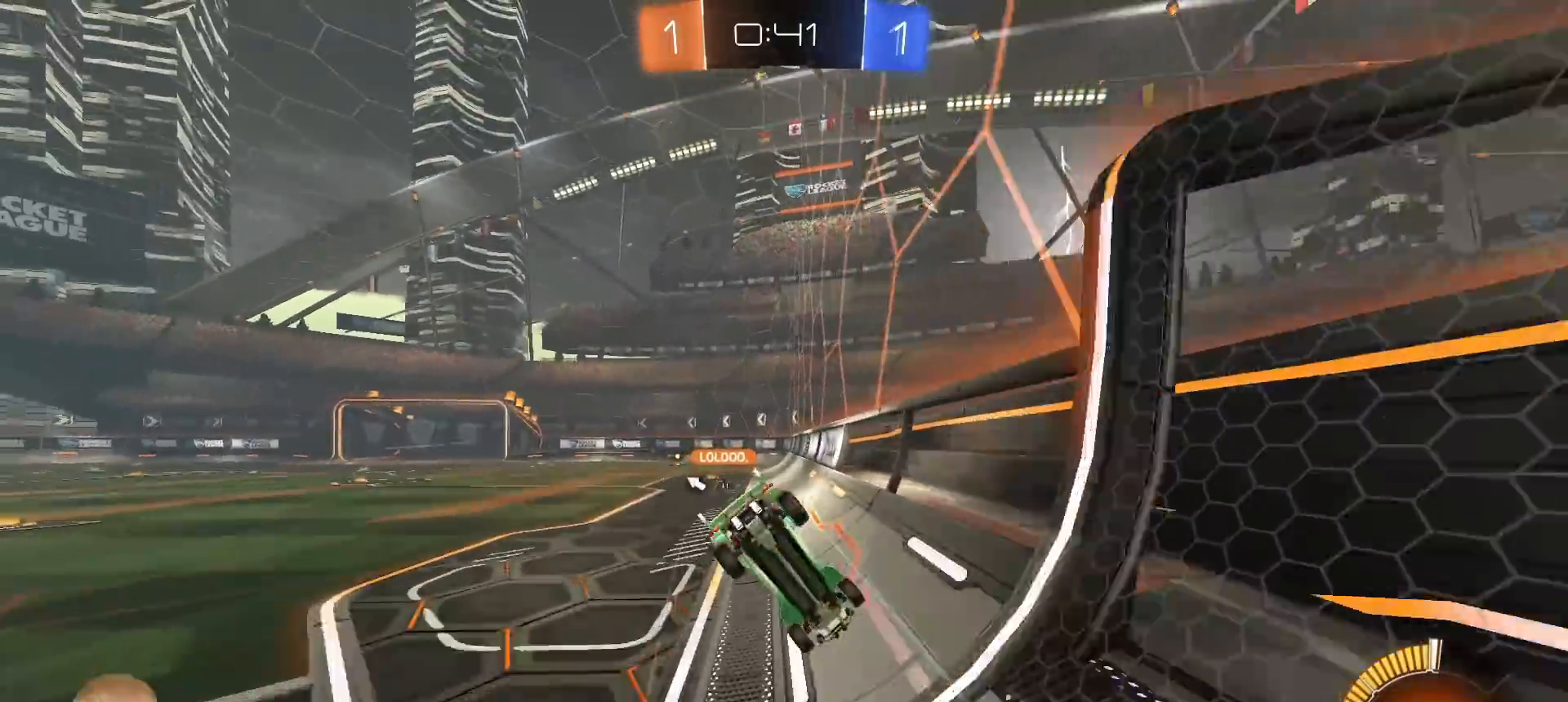
{"buttons": ["TRIANGLE", "R2"], "left_stick": "right", "right_stick": "center", "events": [[183, "left_stick", "center"], [483, "TRIANGLE", "down"], [500, "left_stick", "right"]]}